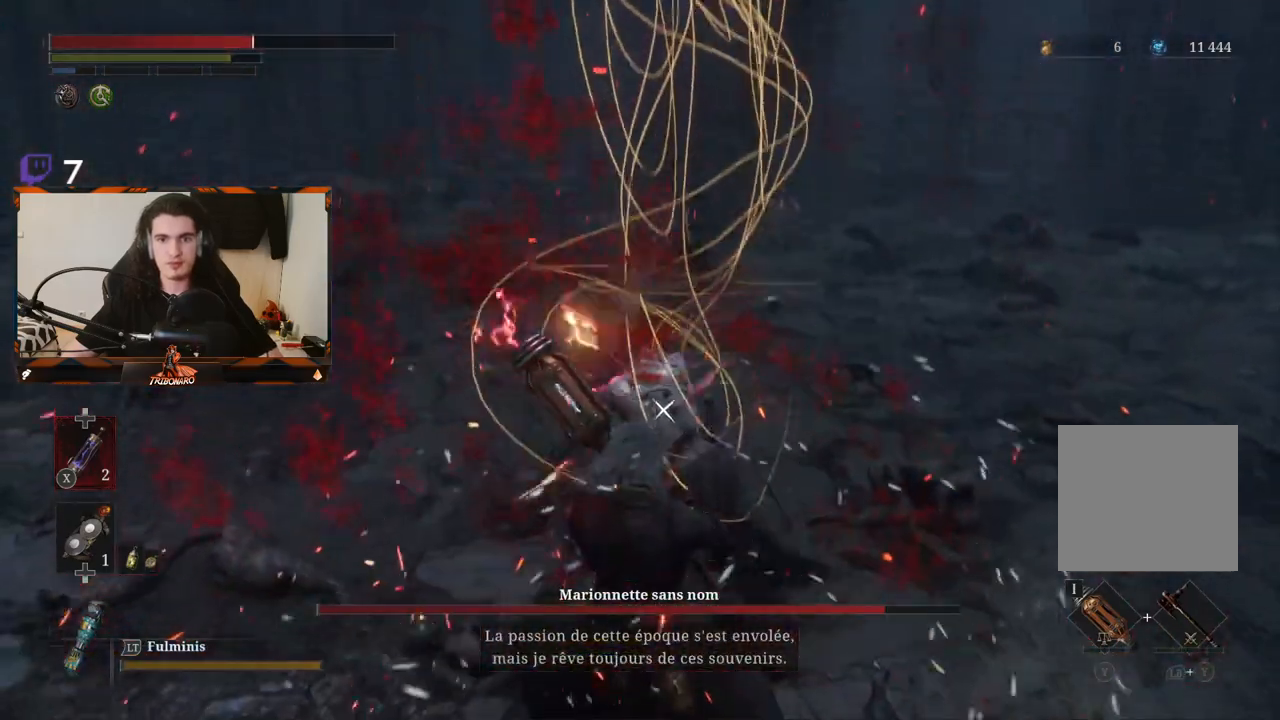
Gameplay with a controller (Xbox layout); each line is a JSON object with the inputs held at the frame after it. "events" lists button and stick changes between this image and that frame as [ms after this image, input, new state], when the widget could be followed in between.
{"buttons": [], "left_stick": "up", "right_stick": "center", "events": [[83, "L1", "down"], [300, "L1", "up"], [500, "left_stick", "up"]]}
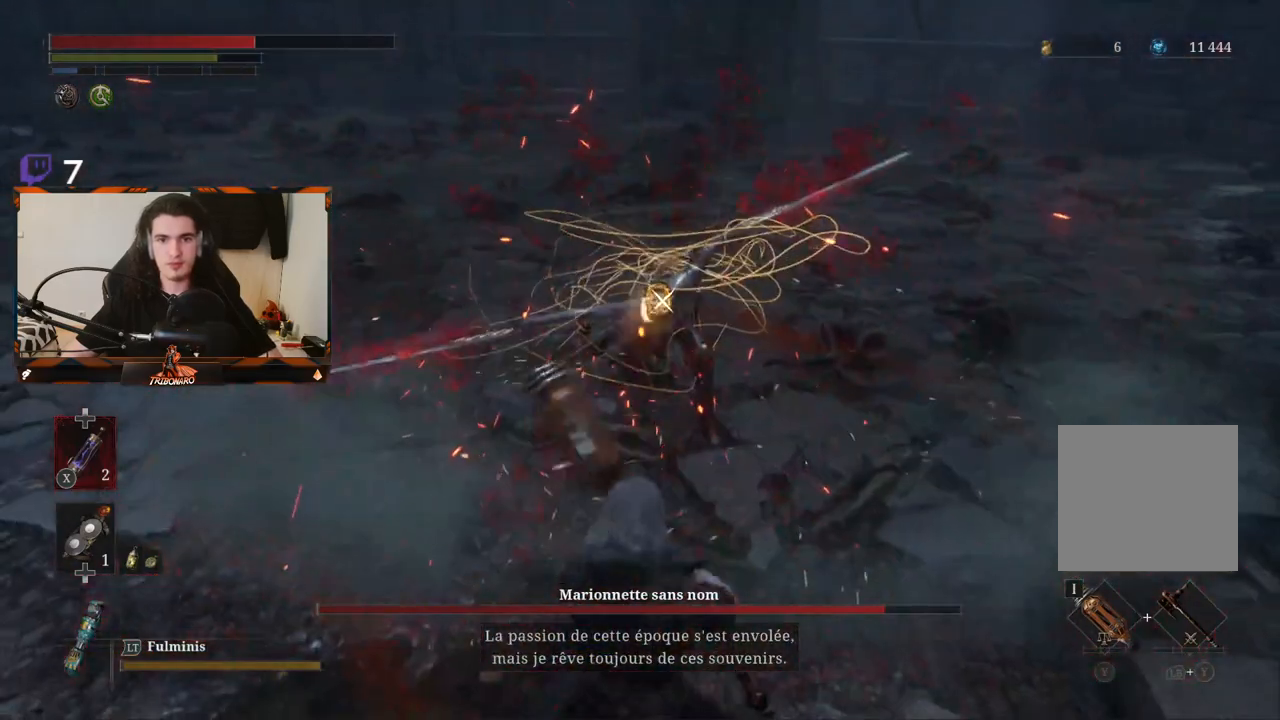
{"buttons": ["R2"], "left_stick": "up", "right_stick": "center", "events": [[167, "R2", "down"]]}
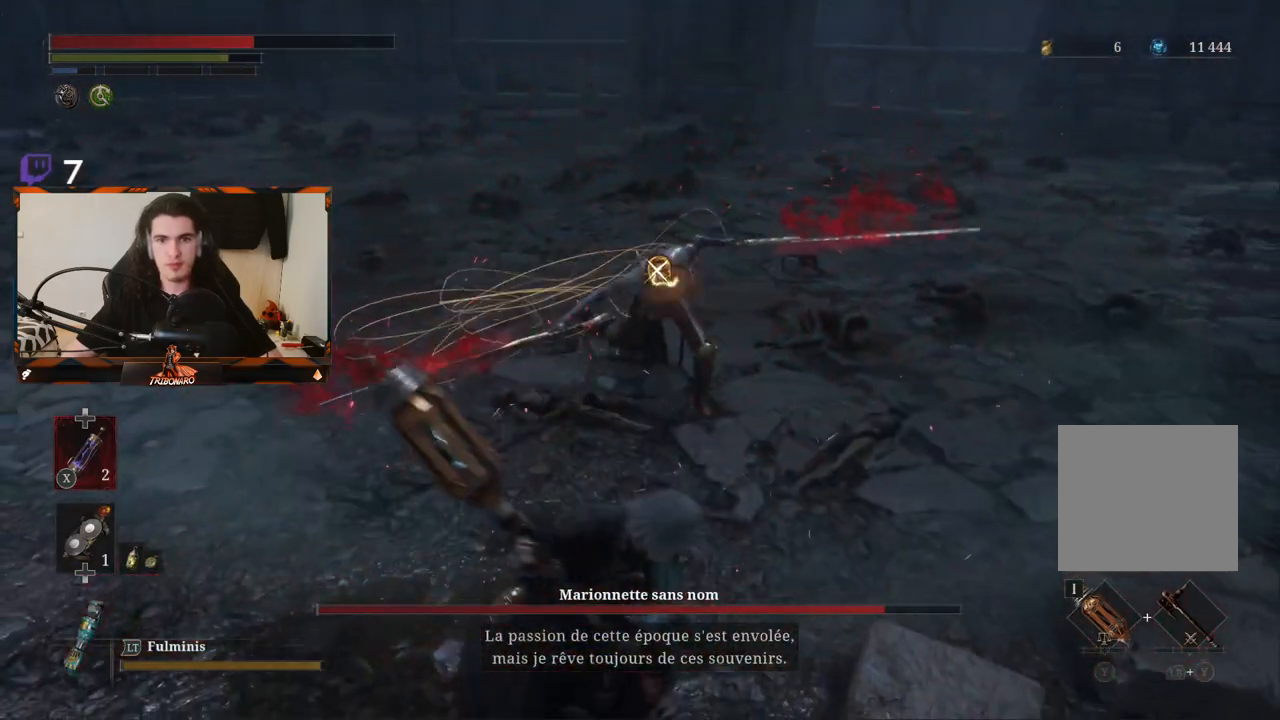
{"buttons": ["R2"], "left_stick": "up", "right_stick": "center", "events": []}
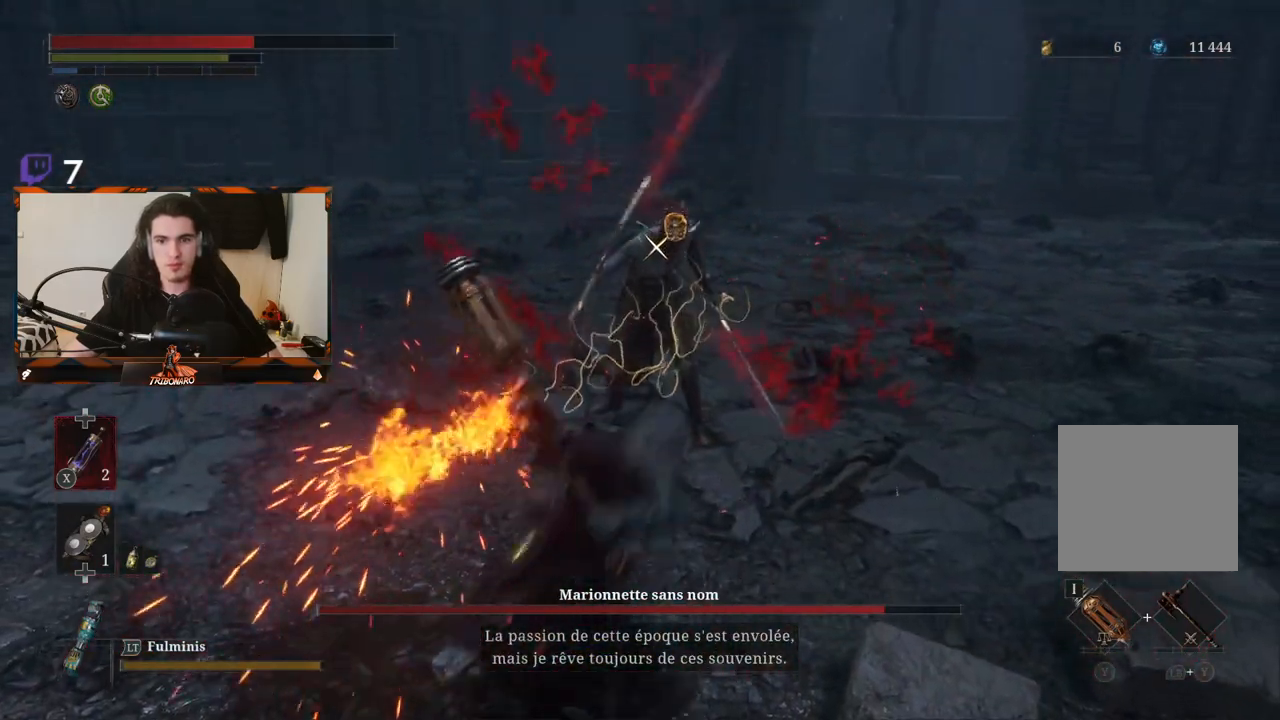
{"buttons": [], "left_stick": "up", "right_stick": "center"}
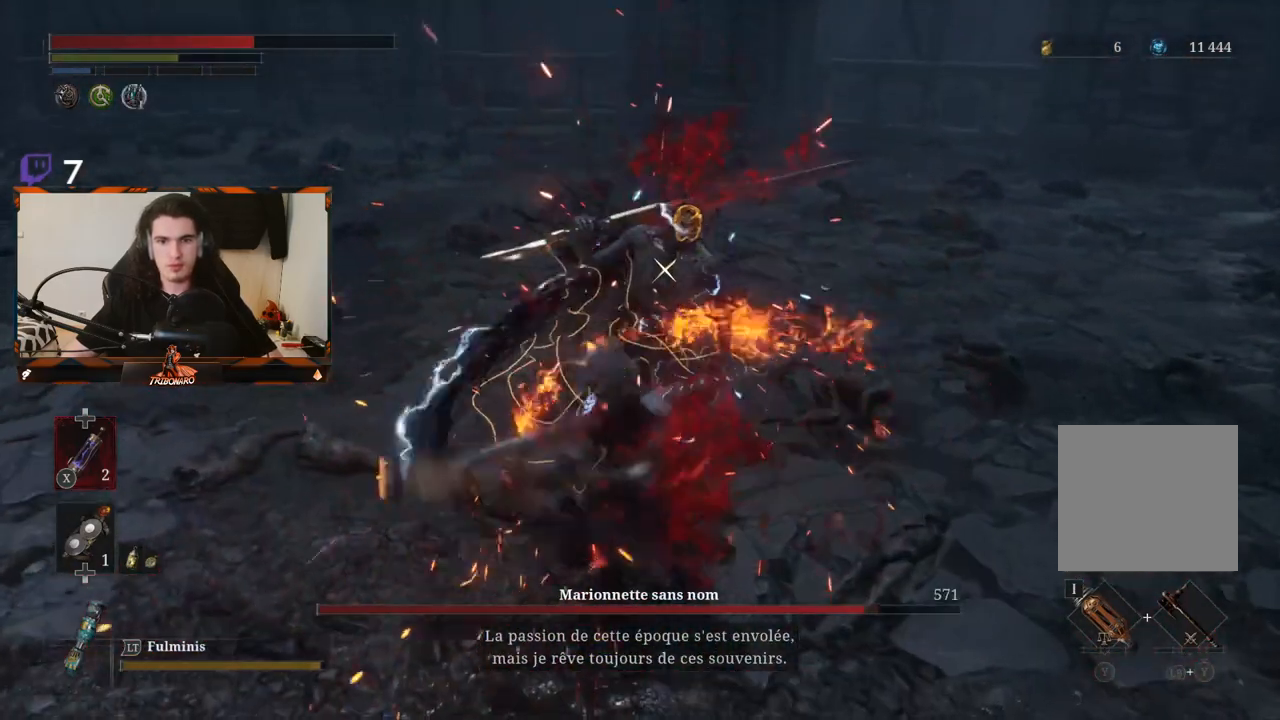
{"buttons": ["R1"], "left_stick": "up", "right_stick": "center", "events": [[100, "R1", "down"], [217, "R1", "up"], [250, "R1", "down"], [367, "R1", "up"], [417, "R1", "down"]]}
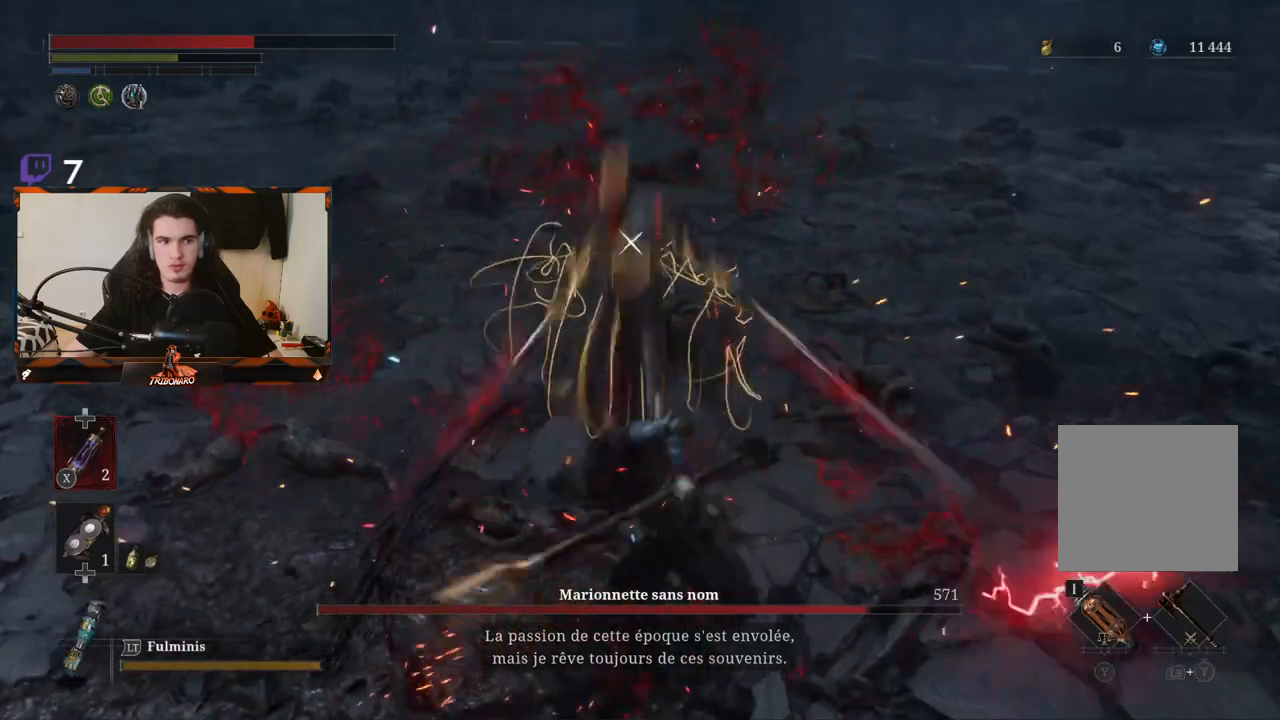
{"buttons": [], "left_stick": "center", "right_stick": "center", "events": [[17, "R1", "up"], [67, "R1", "down"], [200, "R1", "up"], [433, "left_stick", "center"]]}
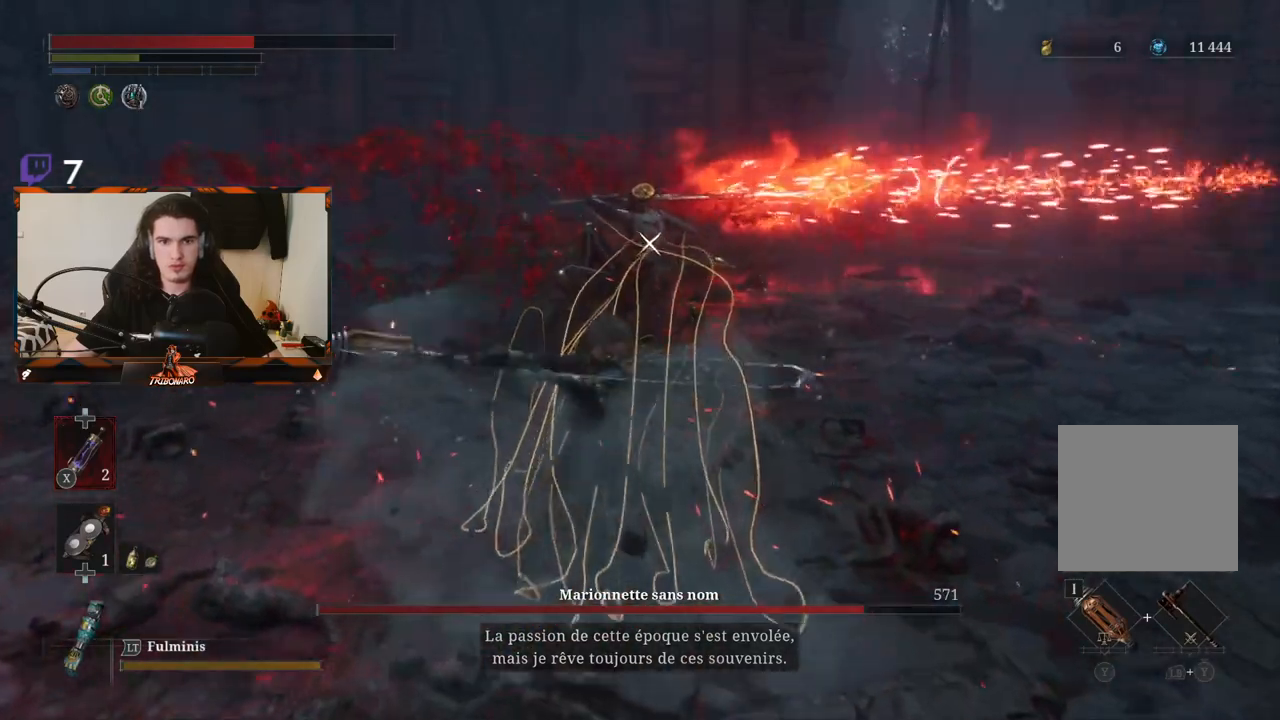
{"buttons": [], "left_stick": "center", "right_stick": "center", "events": [[383, "L1", "down"], [483, "L1", "up"]]}
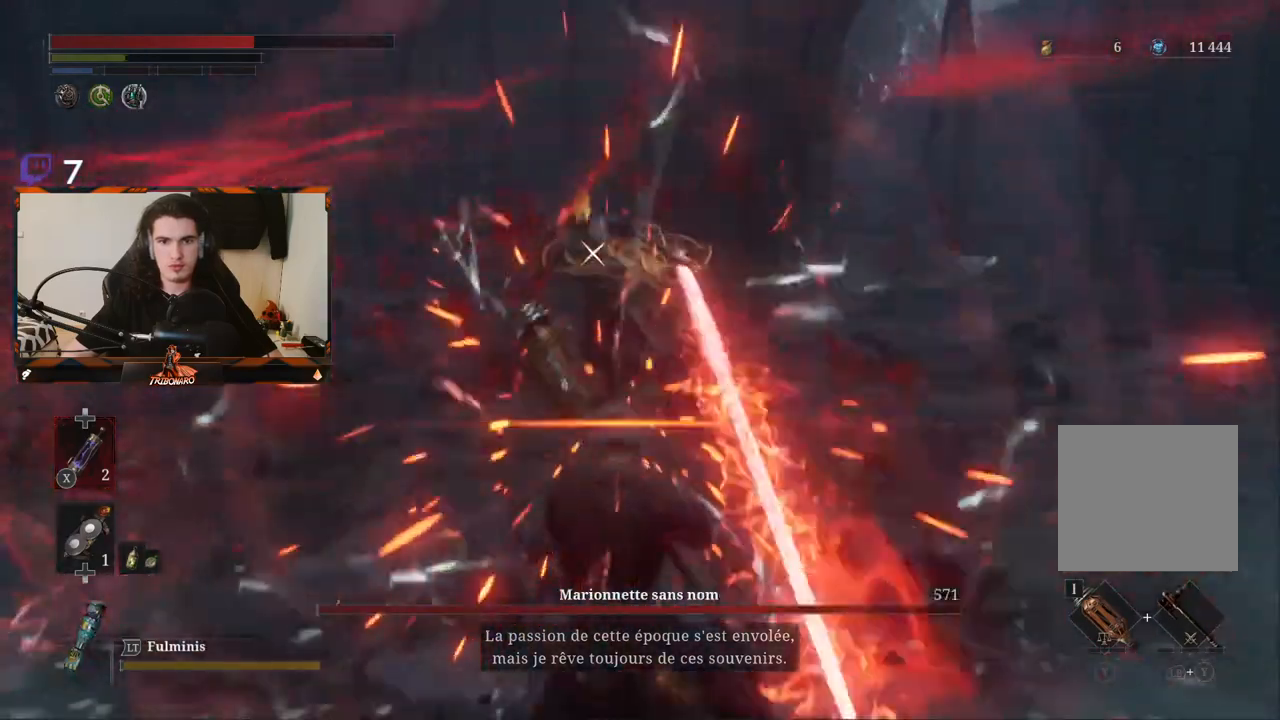
{"buttons": [], "left_stick": "up", "right_stick": "center", "events": [[367, "left_stick", "up-right"], [450, "left_stick", "up"]]}
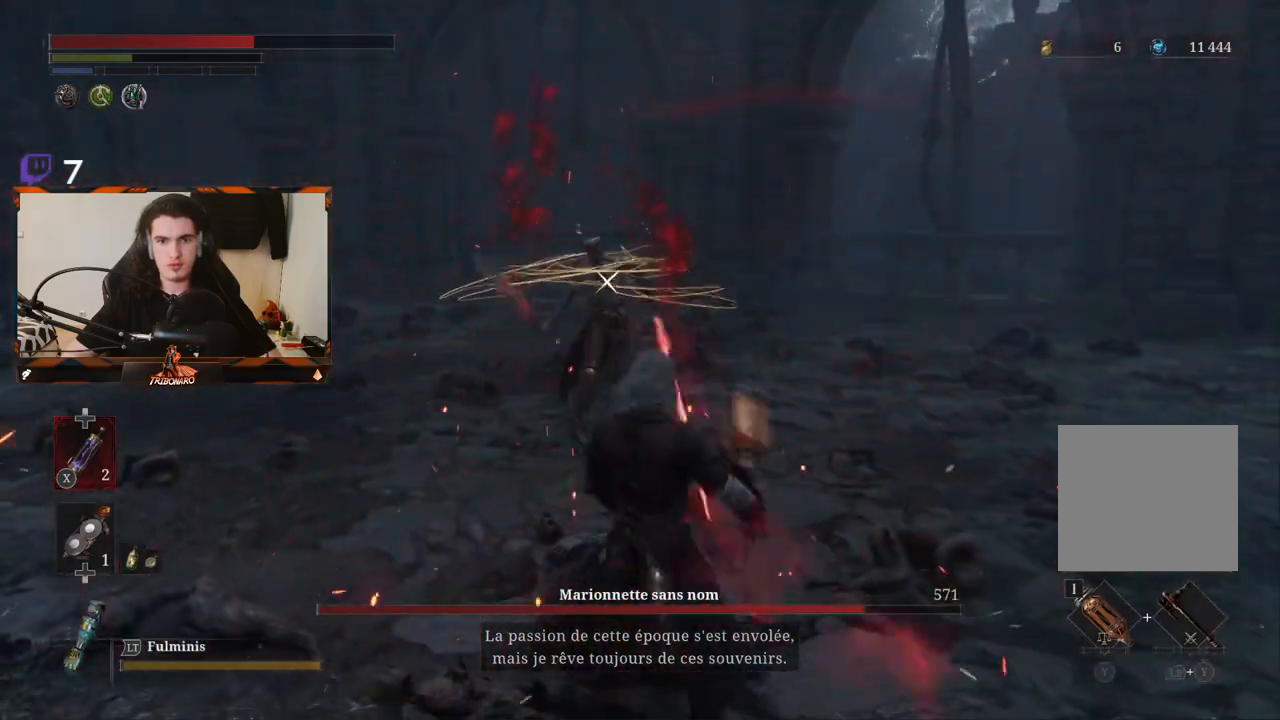
{"buttons": ["R2"], "left_stick": "up", "right_stick": "center", "events": [[117, "R2", "down"]]}
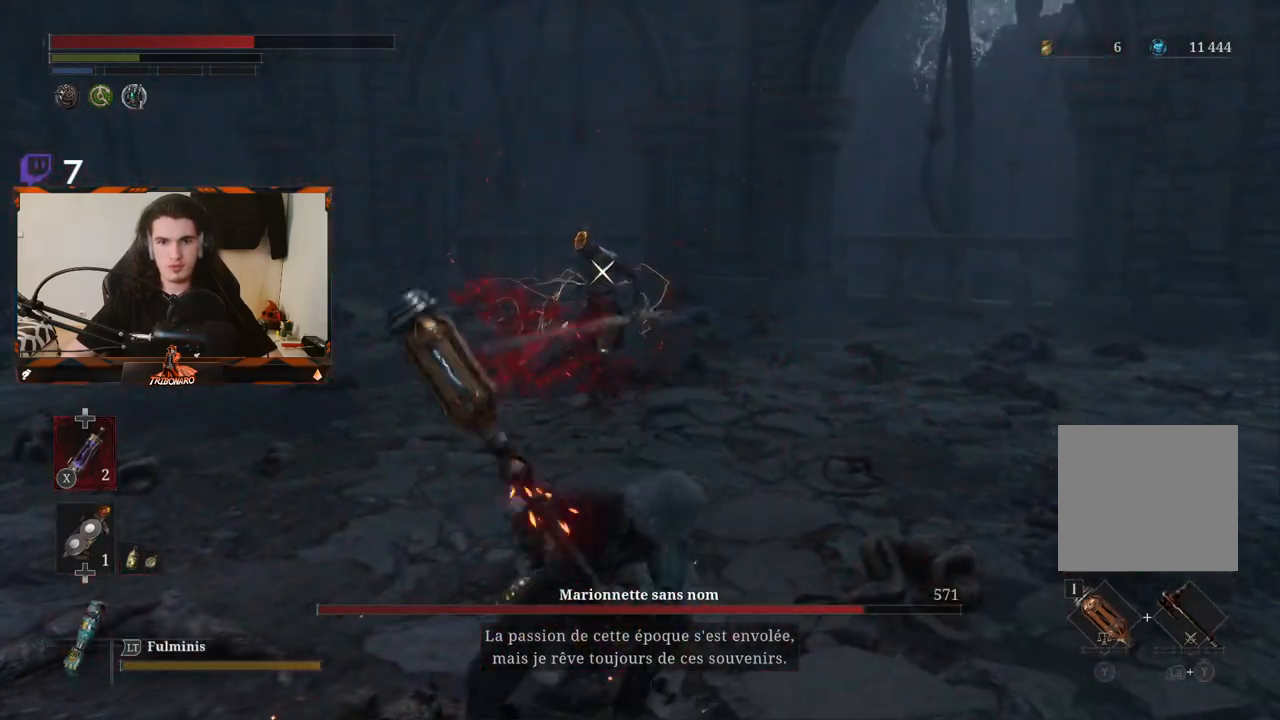
{"buttons": ["R2"], "left_stick": "up", "right_stick": "center", "events": []}
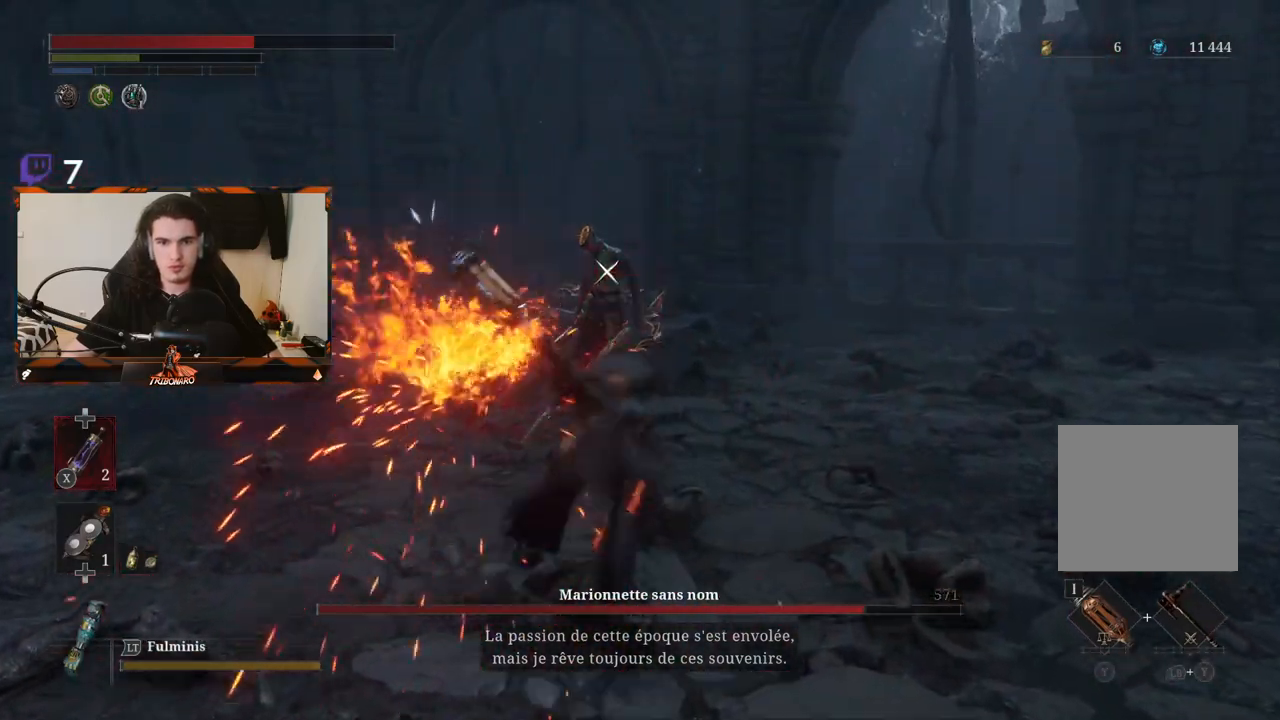
{"buttons": [], "left_stick": "center", "right_stick": "center", "events": [[333, "R2", "up"], [400, "left_stick", "center"]]}
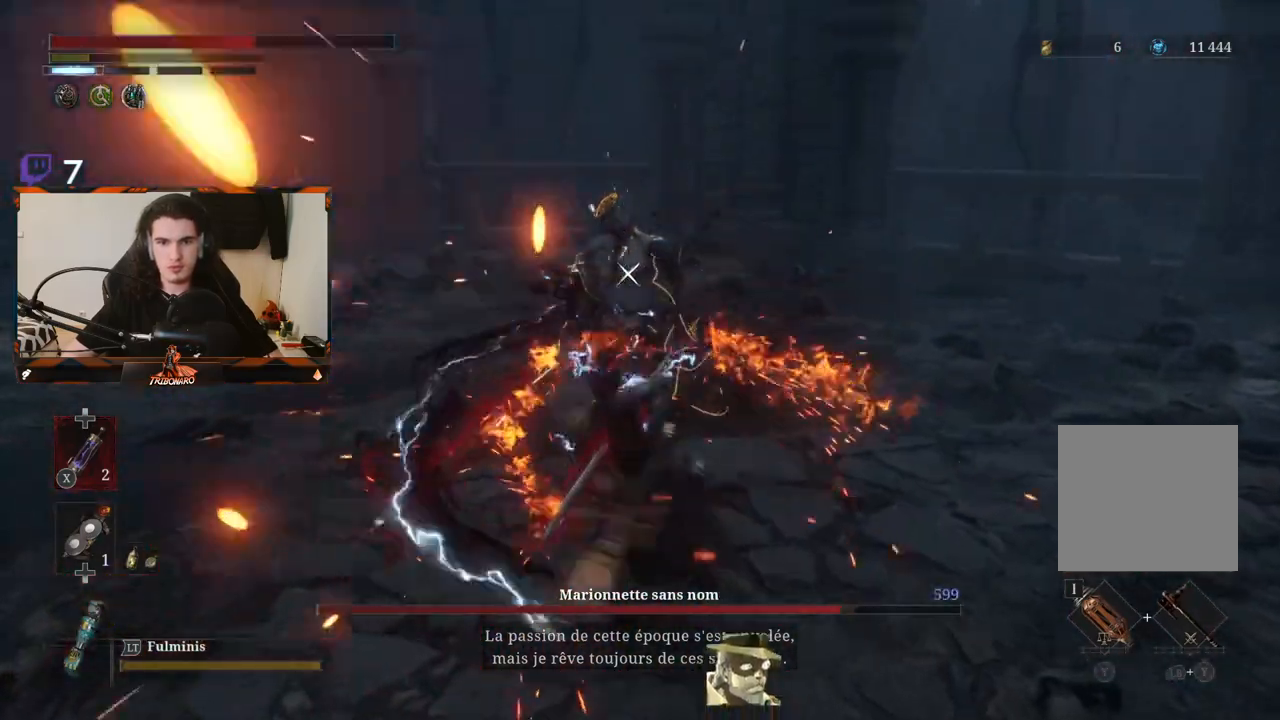
{"buttons": [], "left_stick": "center", "right_stick": "center", "events": [[67, "R1", "down"], [167, "R1", "up"], [233, "R1", "down"], [317, "R1", "up"], [383, "R1", "down"], [483, "R1", "up"]]}
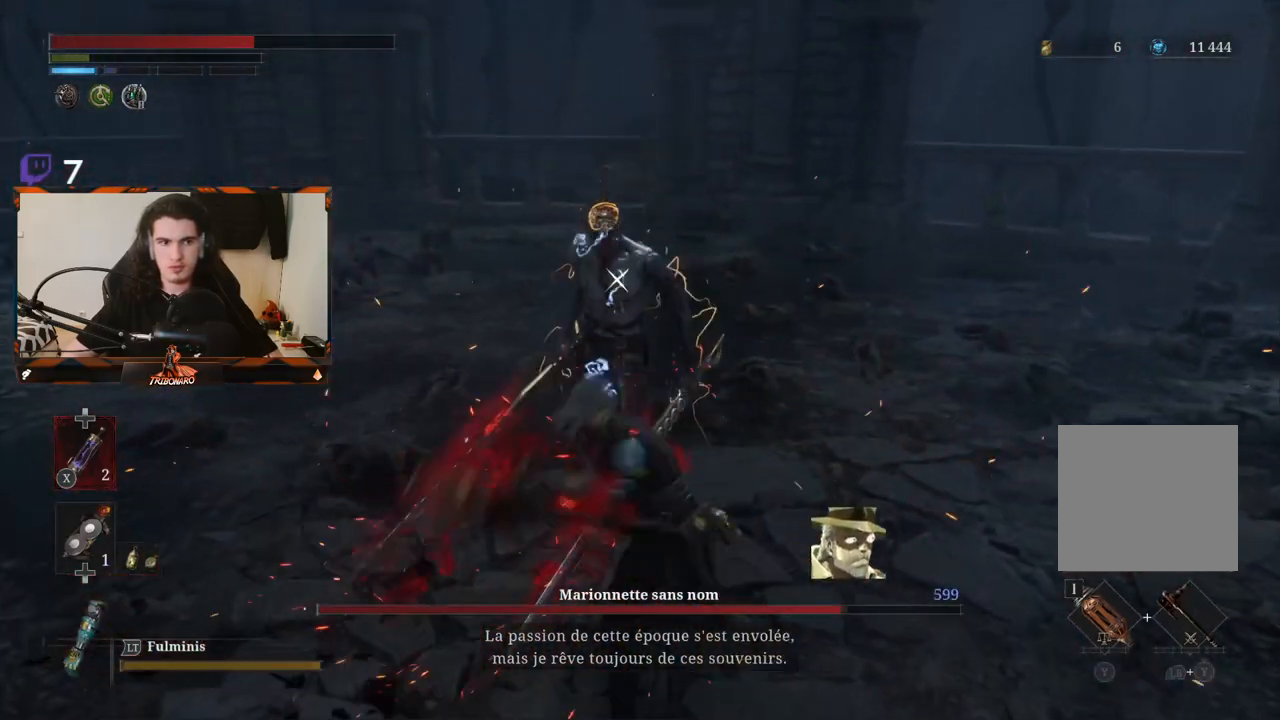
{"buttons": [], "left_stick": "center", "right_stick": "center", "events": [[50, "R1", "down"], [150, "R1", "up"], [233, "R1", "down"], [300, "R1", "up"], [383, "R1", "down"], [500, "R1", "up"]]}
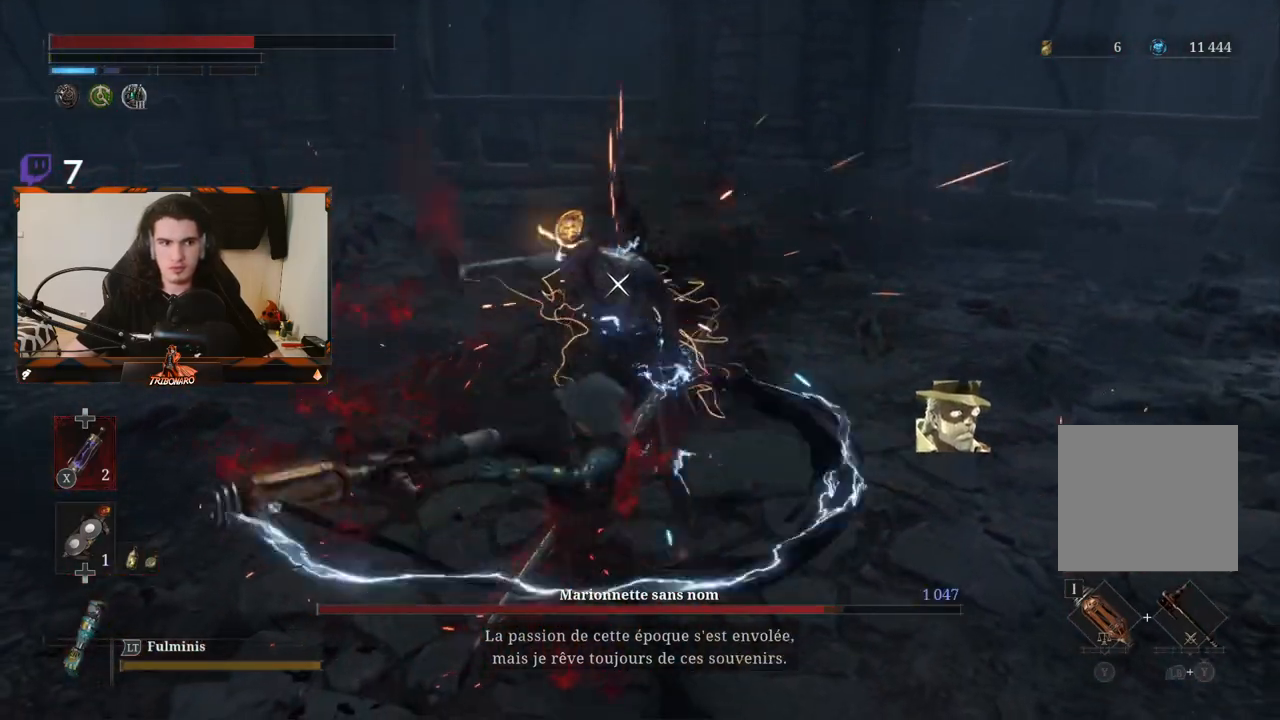
{"buttons": [], "left_stick": "center", "right_stick": "center", "events": [[50, "R1", "down"], [150, "R1", "up"], [200, "R1", "down"], [317, "R1", "up"], [367, "R1", "down"], [483, "R1", "up"]]}
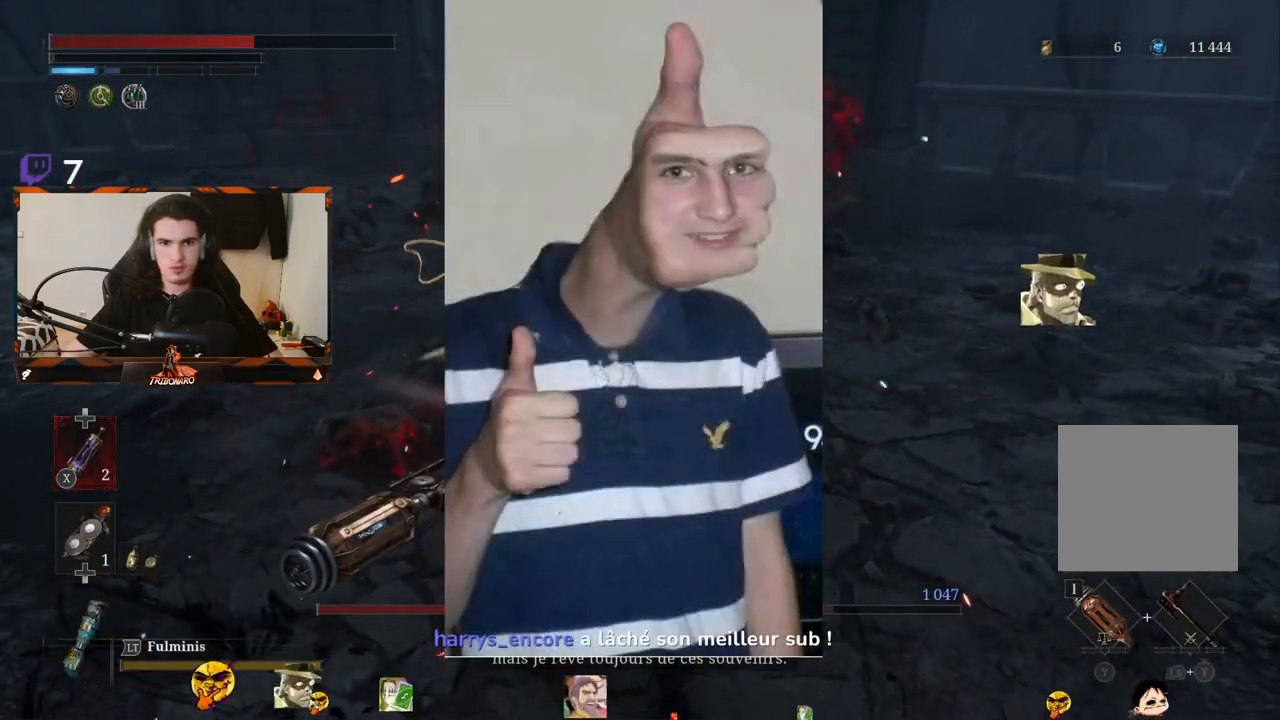
{"buttons": [], "left_stick": "center", "right_stick": "center", "events": [[33, "R1", "down"], [167, "R1", "up"], [267, "R1", "down"], [333, "R1", "up"]]}
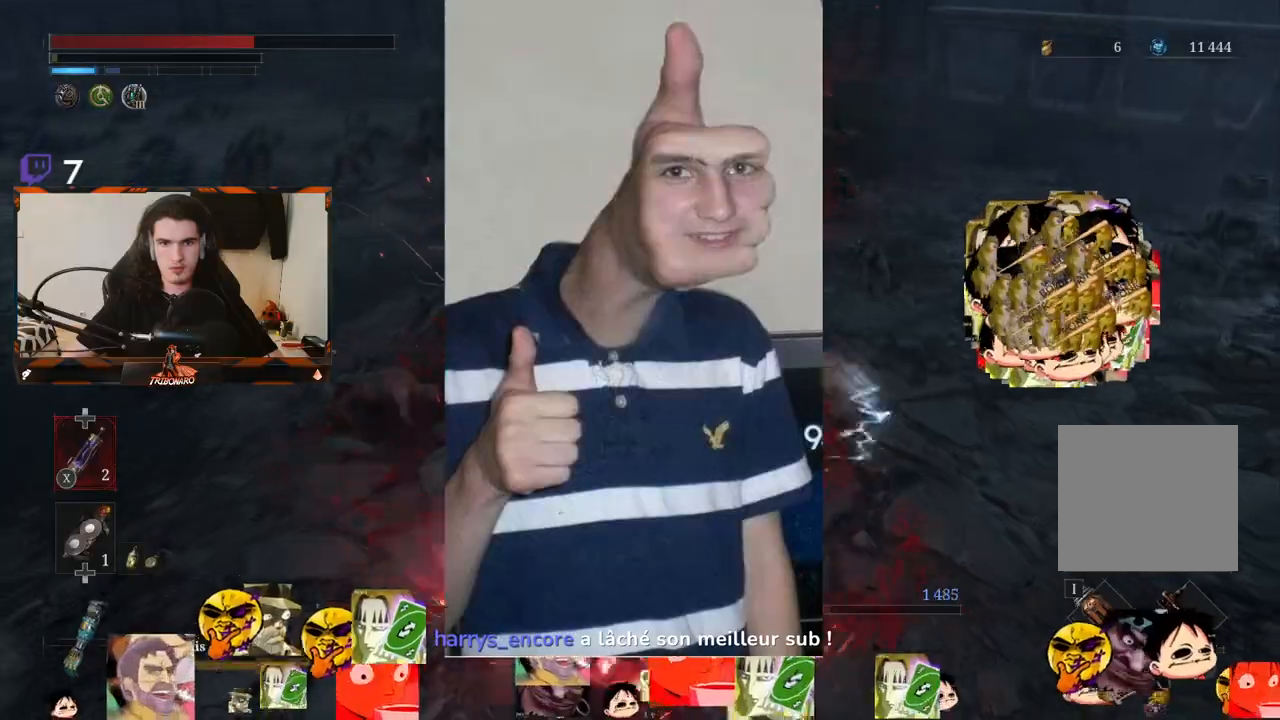
{"buttons": [], "left_stick": "down-right", "right_stick": "center", "events": [[17, "left_stick", "down-right"], [317, "B", "down"], [467, "B", "up"]]}
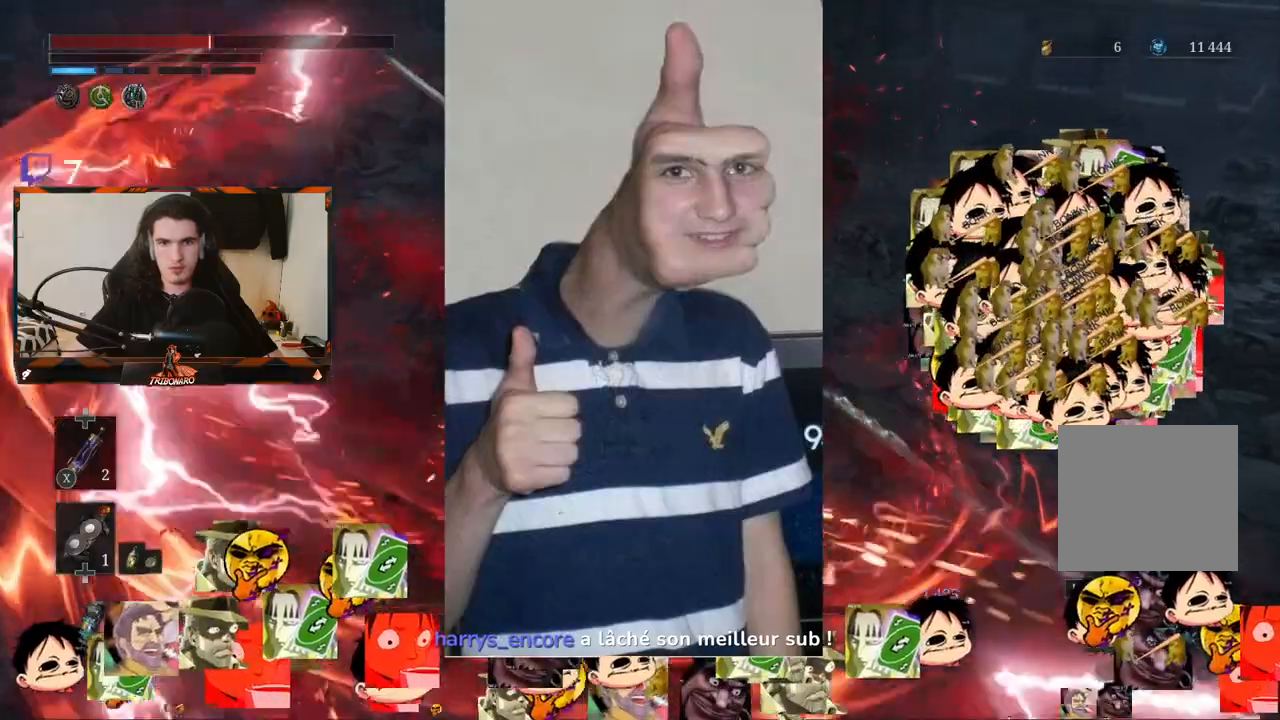
{"buttons": ["B"], "left_stick": "down", "right_stick": "center", "events": [[33, "B", "down"], [100, "B", "up"], [167, "B", "down"], [233, "B", "up"], [300, "B", "down"], [400, "B", "up"], [483, "B", "down"], [483, "left_stick", "down"]]}
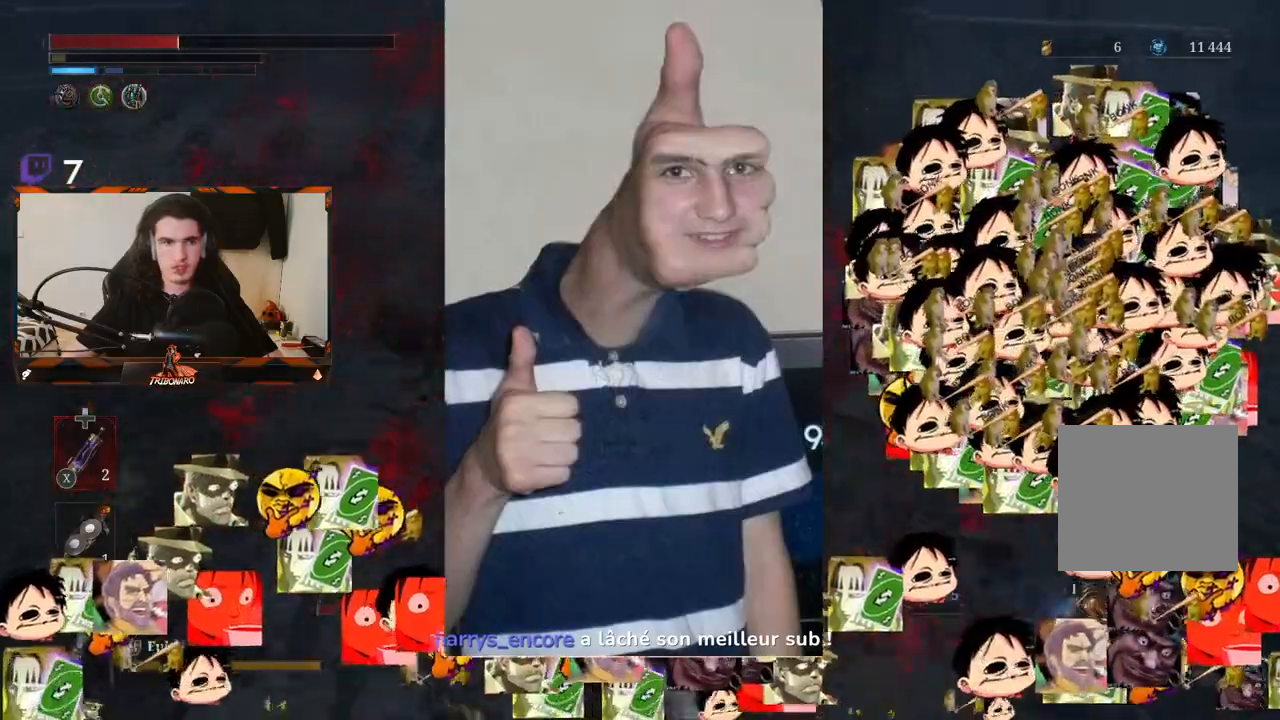
{"buttons": [], "left_stick": "down", "right_stick": "center", "events": [[17, "B", "up"], [100, "B", "down"], [183, "B", "up"]]}
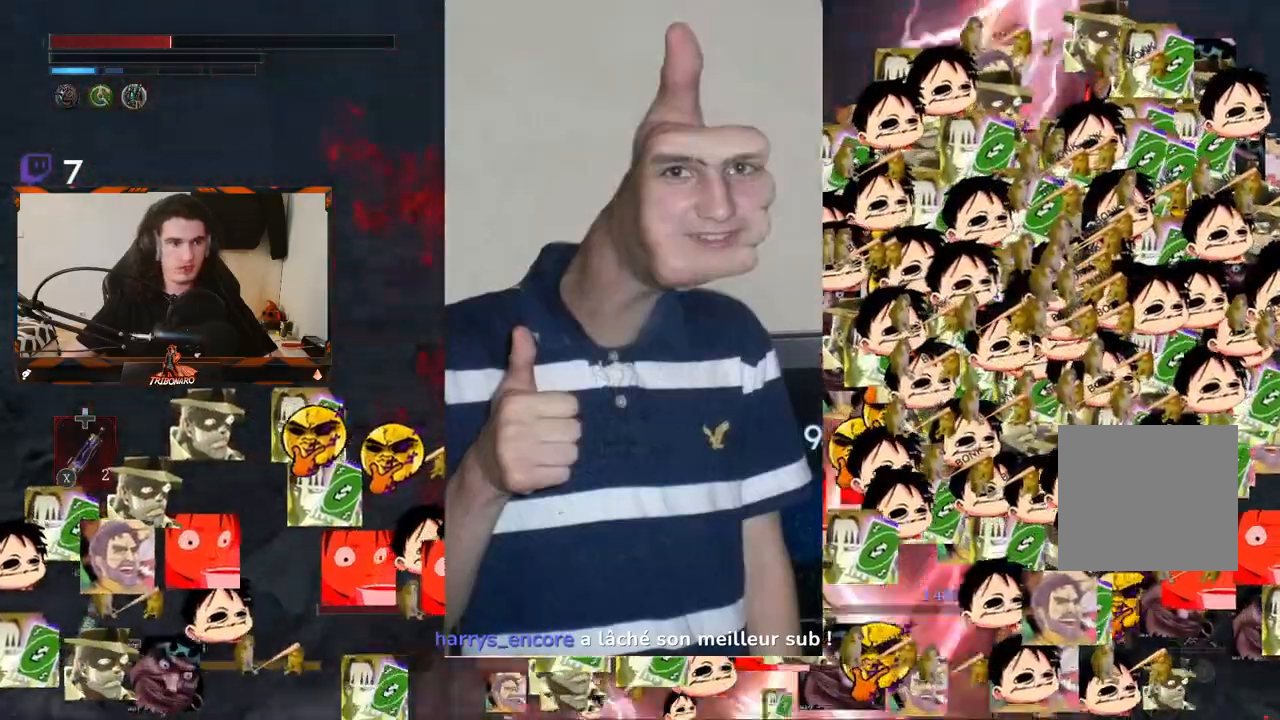
{"buttons": [], "left_stick": "center", "right_stick": "center", "events": [[350, "left_stick", "center"]]}
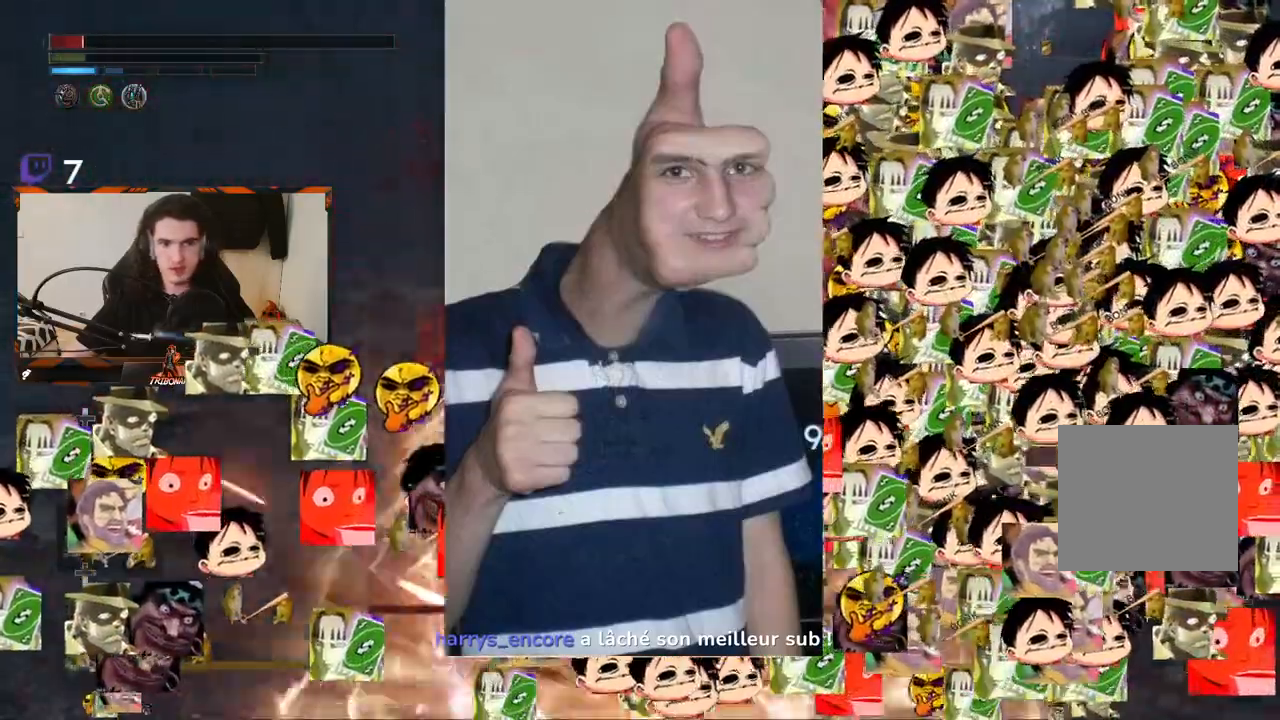
{"buttons": [], "left_stick": "center", "right_stick": "center", "events": [[333, "L1", "down"], [417, "L1", "up"]]}
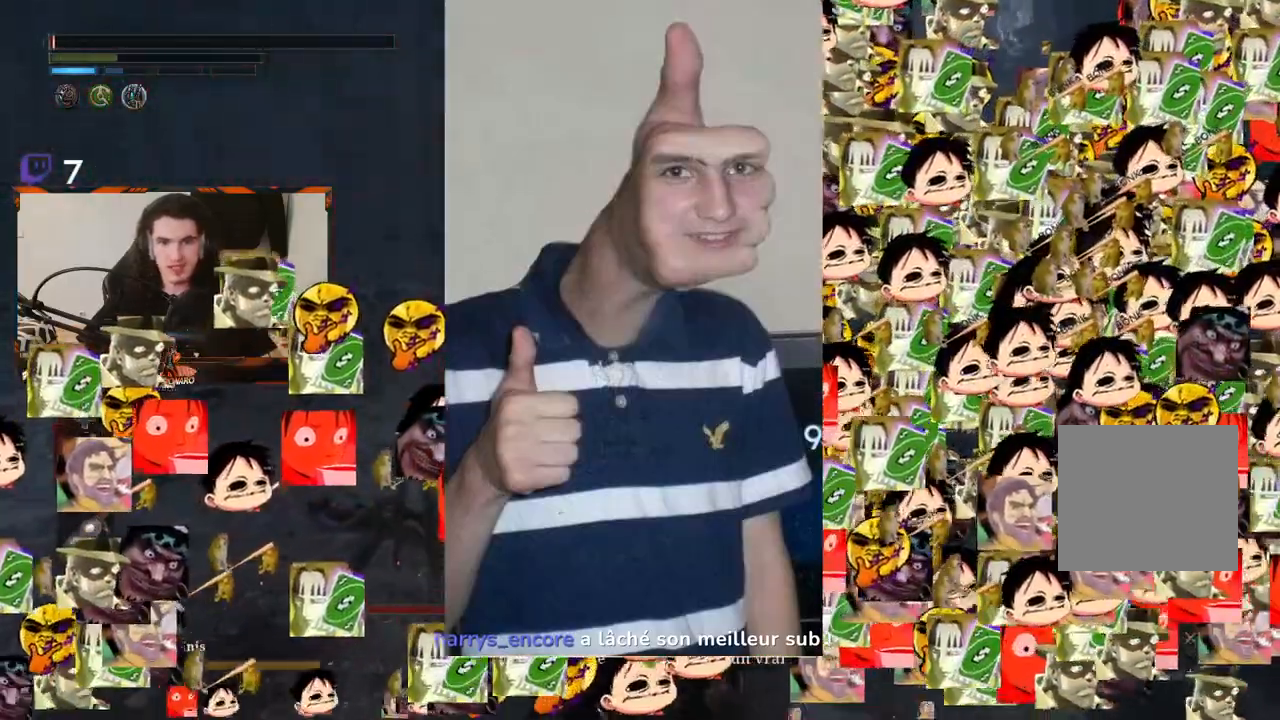
{"buttons": [], "left_stick": "center", "right_stick": "center", "events": [[17, "B", "down"], [100, "left_stick", "down"], [150, "left_stick", "down-right"], [183, "B", "up"], [433, "B", "down"], [483, "left_stick", "center"], [500, "B", "up"]]}
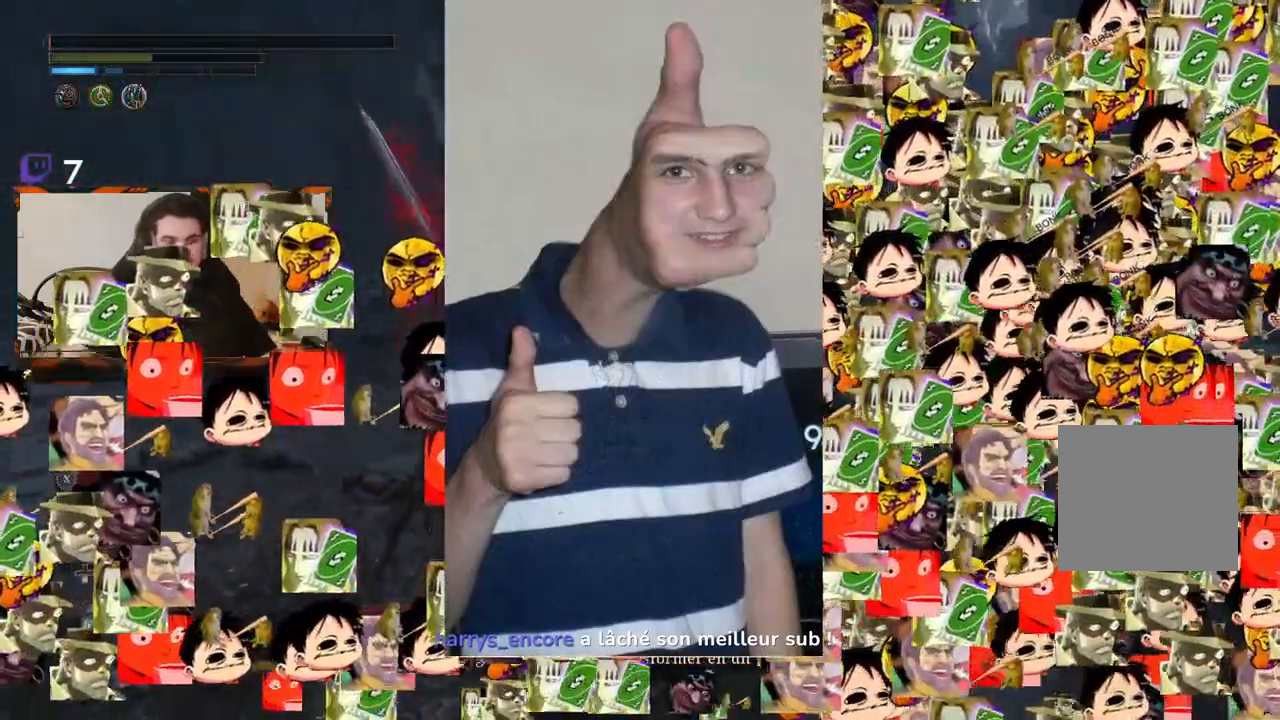
{"buttons": ["B"], "left_stick": "center", "right_stick": "center", "events": [[117, "B", "down"], [217, "B", "up"], [267, "B", "down"], [333, "B", "up"], [383, "B", "down"]]}
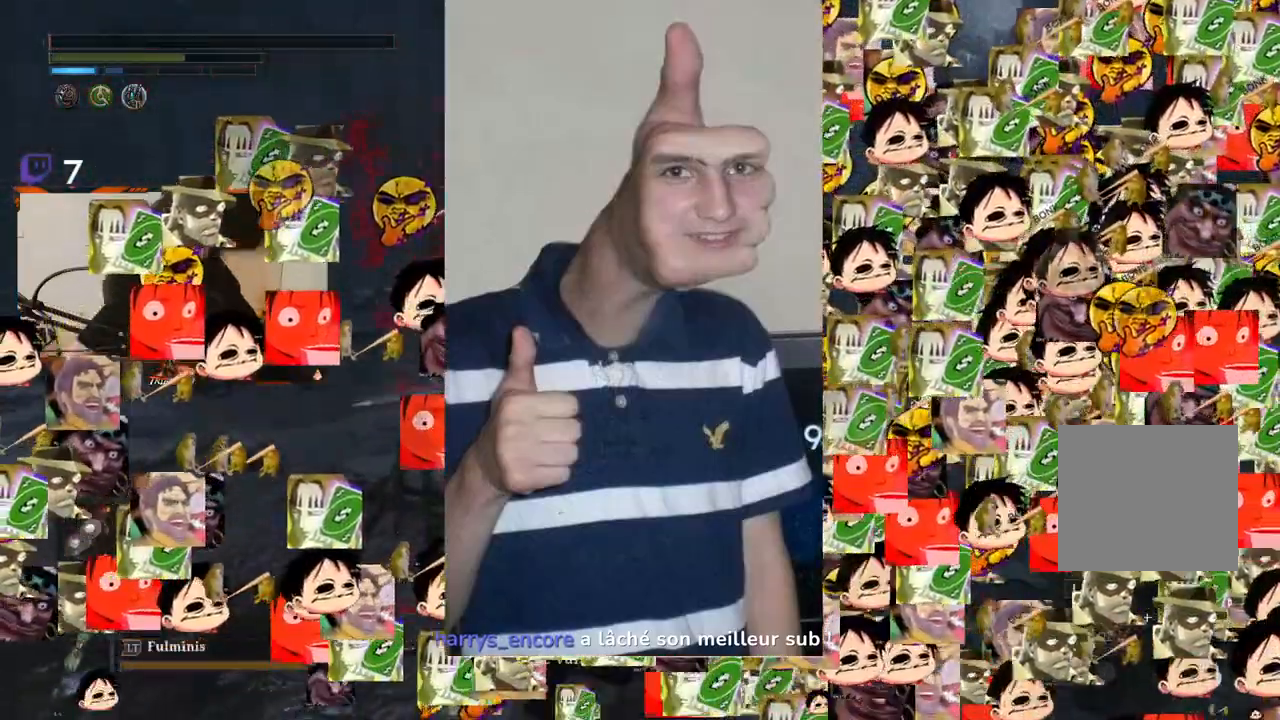
{"buttons": [], "left_stick": "center", "right_stick": "center", "events": [[117, "B", "up"]]}
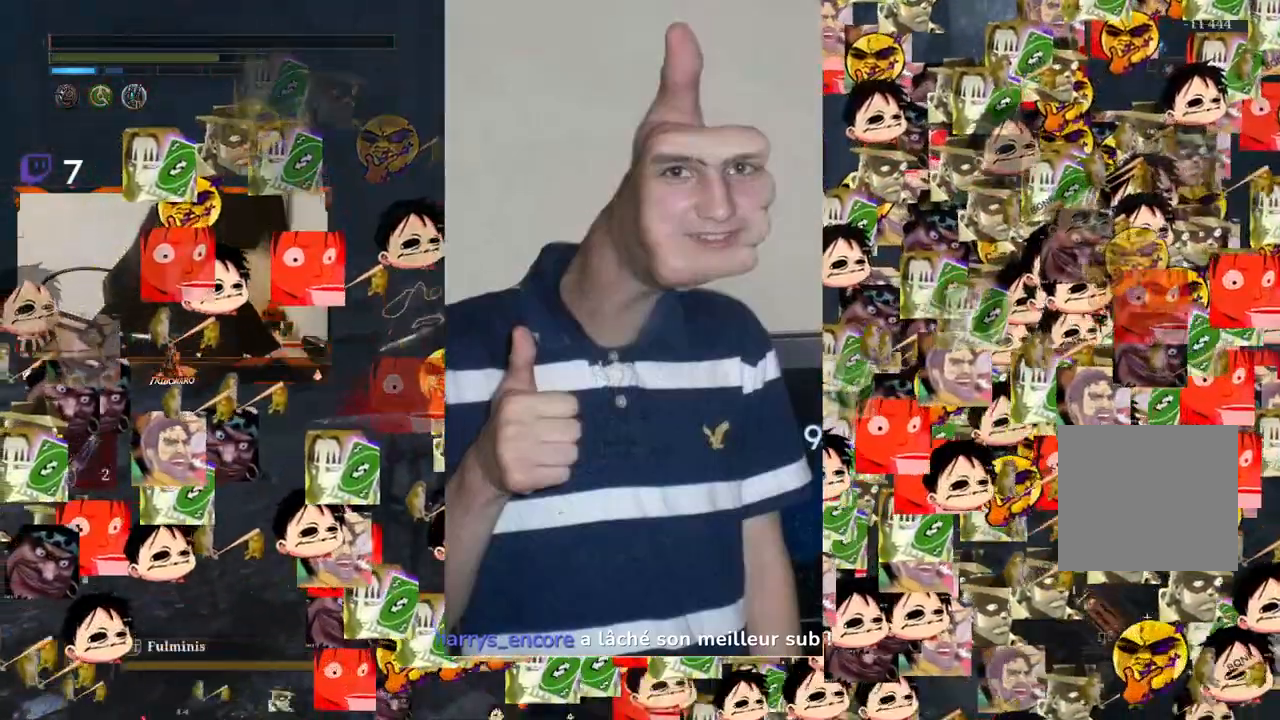
{"buttons": [], "left_stick": "center", "right_stick": "center", "events": [[83, "B", "down"], [183, "B", "up"]]}
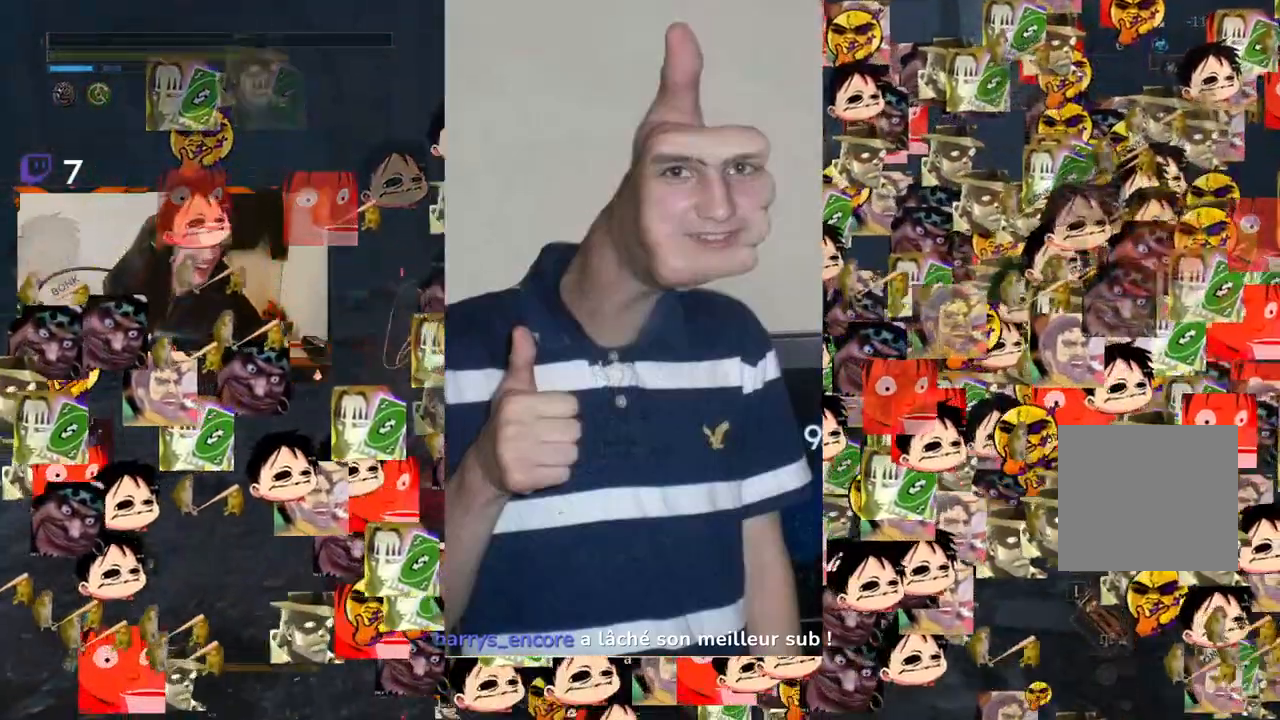
{"buttons": [], "left_stick": "center", "right_stick": "center", "events": []}
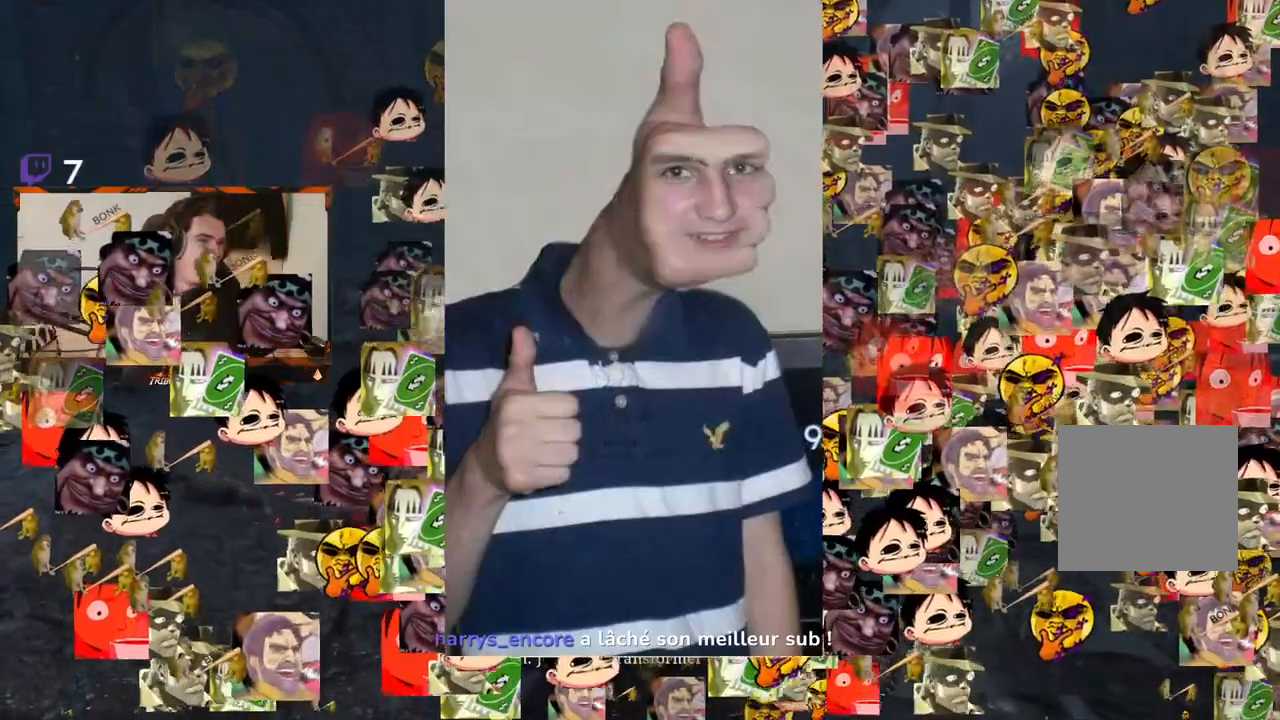
{"buttons": [], "left_stick": "center", "right_stick": "center", "events": [[417, "R1", "down"], [467, "R1", "up"]]}
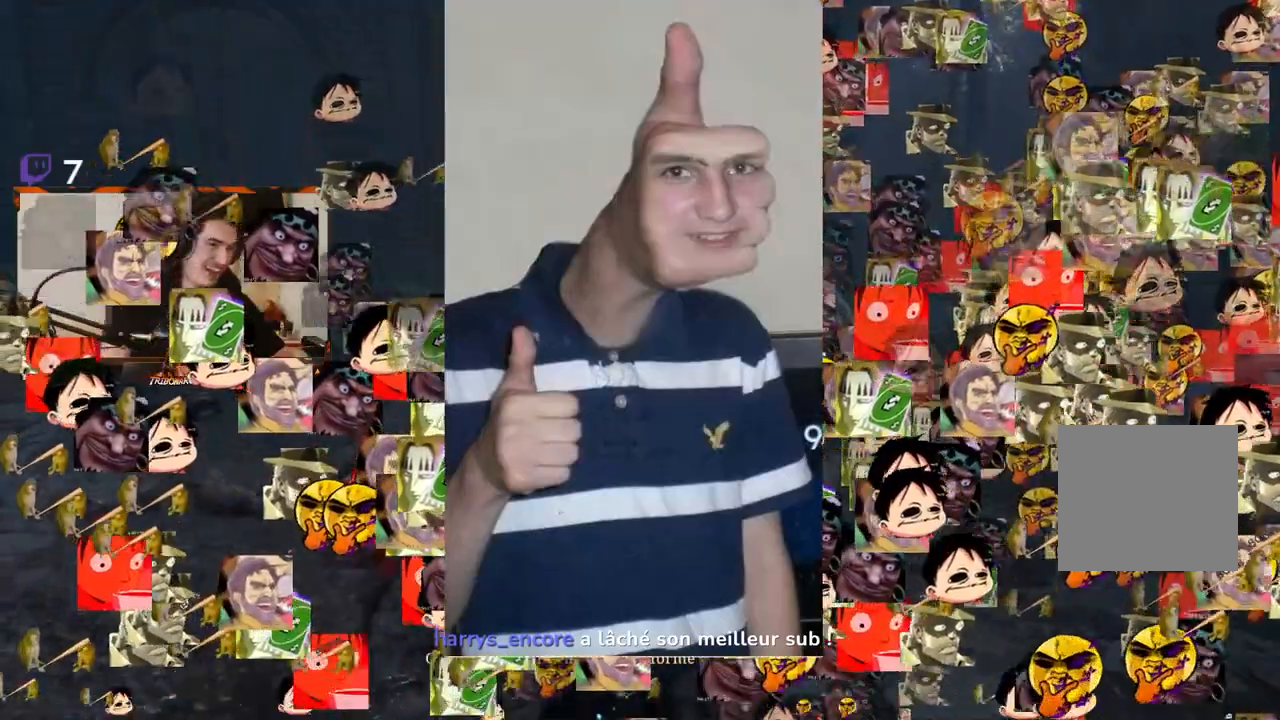
{"buttons": ["R2"], "left_stick": "center", "right_stick": "center", "events": [[333, "R1", "down"], [417, "R1", "up"], [500, "R2", "down"]]}
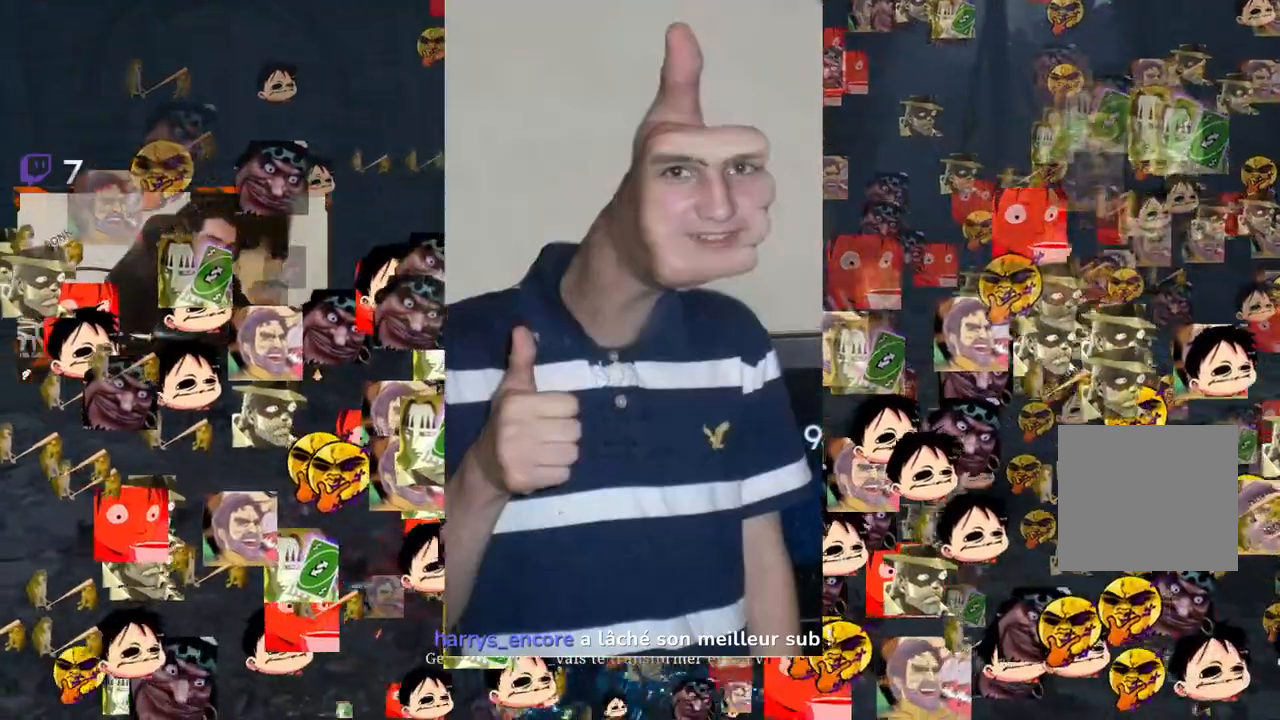
{"buttons": [], "left_stick": "center", "right_stick": "center", "events": [[100, "R2", "up"]]}